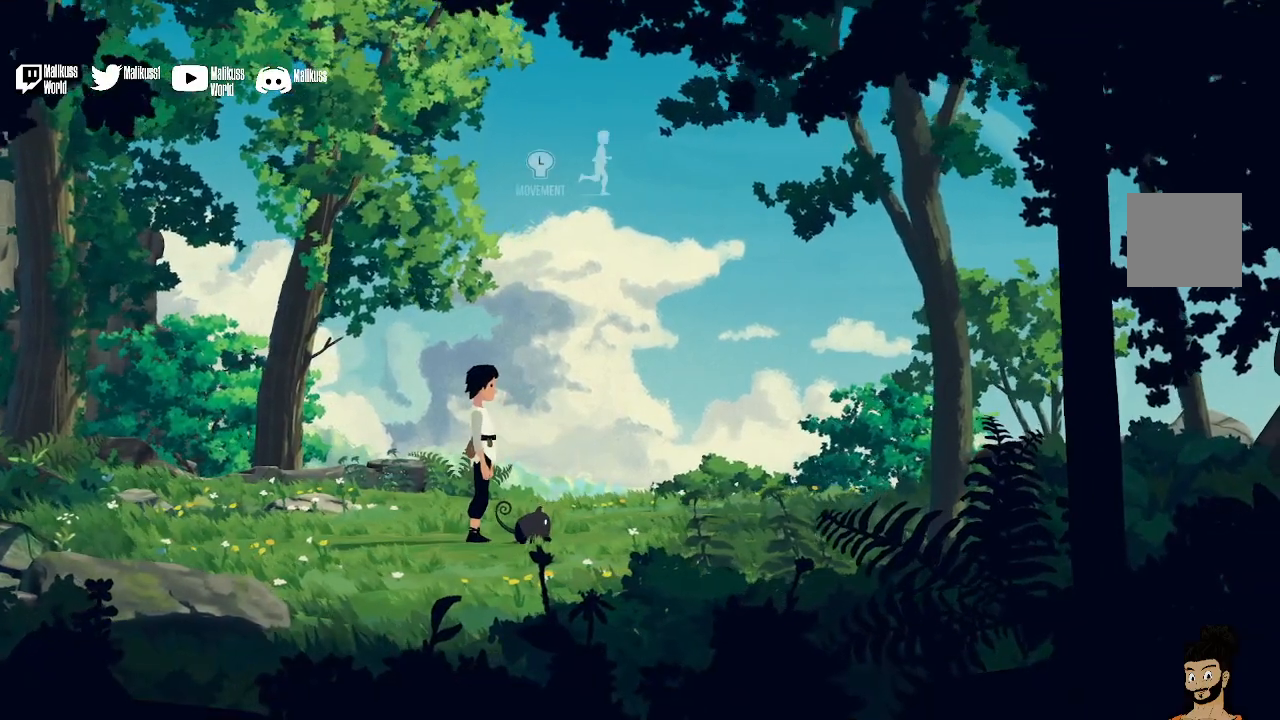
Gameplay with a controller (Xbox layout); each line is a JSON object with the inputs held at the frame after it. "events" lists button and stick changes between this image and that frame as [ms after this image, input, new state], when the widget could be followed in between.
{"buttons": [], "left_stick": "right", "right_stick": "center", "events": [[267, "left_stick", "right"]]}
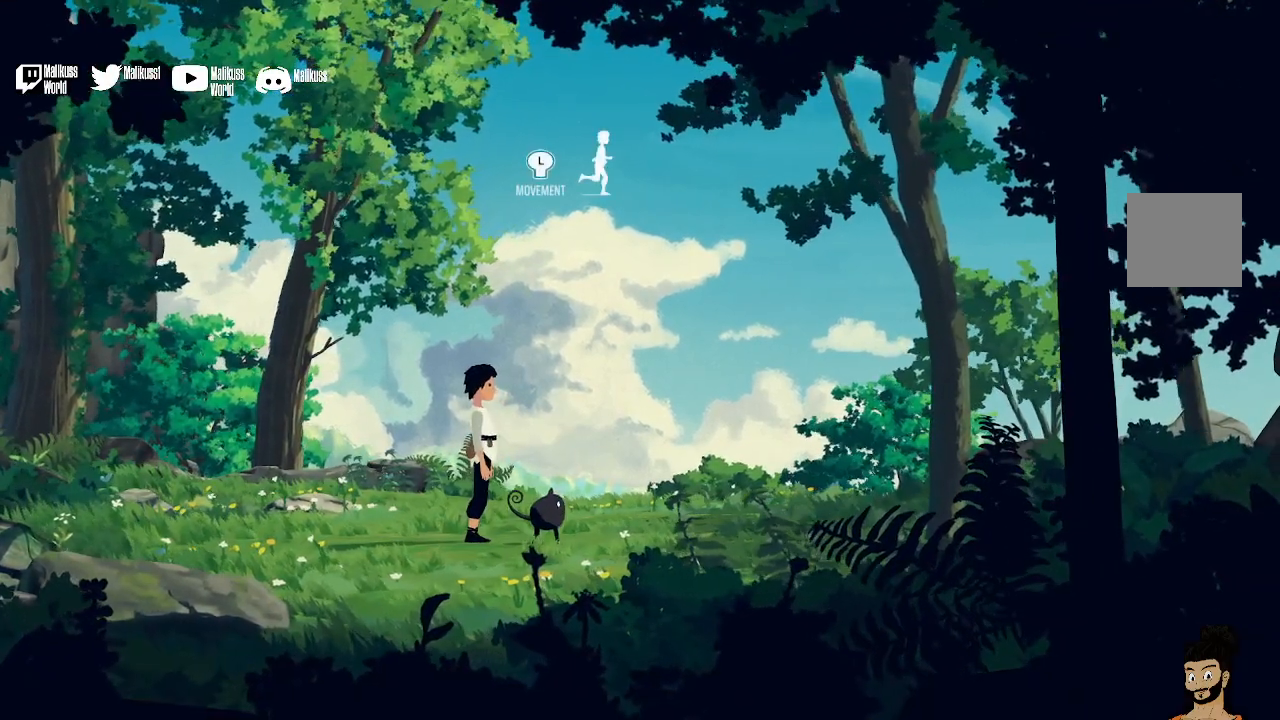
{"buttons": [], "left_stick": "right", "right_stick": "center", "events": [[67, "left_stick", "center"], [367, "left_stick", "right"]]}
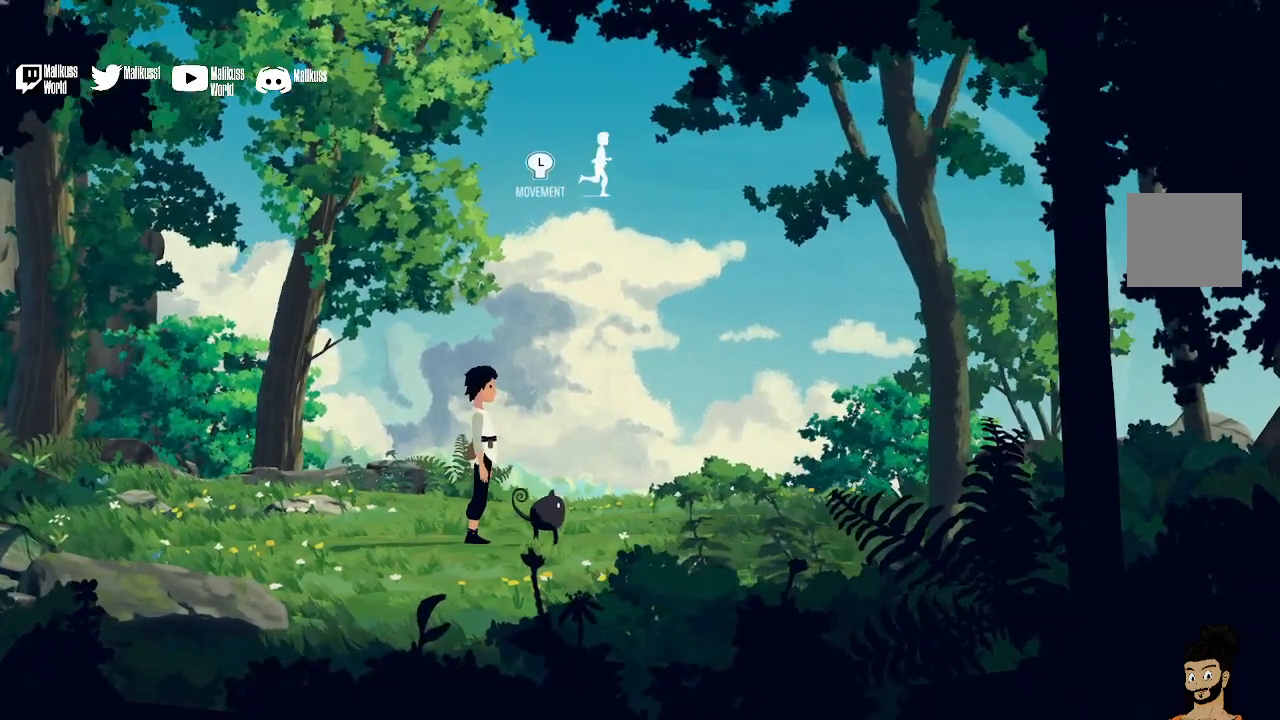
{"buttons": [], "left_stick": "left", "right_stick": "center", "events": [[267, "left_stick", "center"], [400, "left_stick", "left"]]}
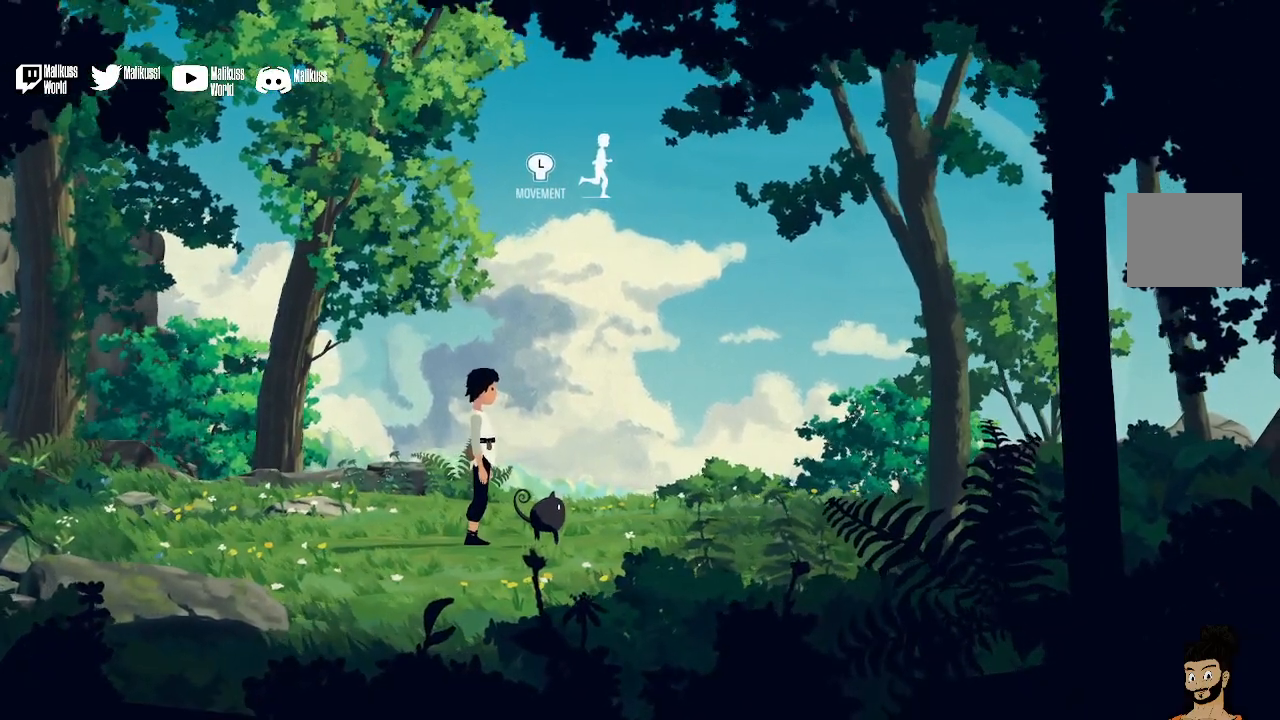
{"buttons": [], "left_stick": "right", "right_stick": "right", "events": [[133, "left_stick", "right"], [333, "right_stick", "right"]]}
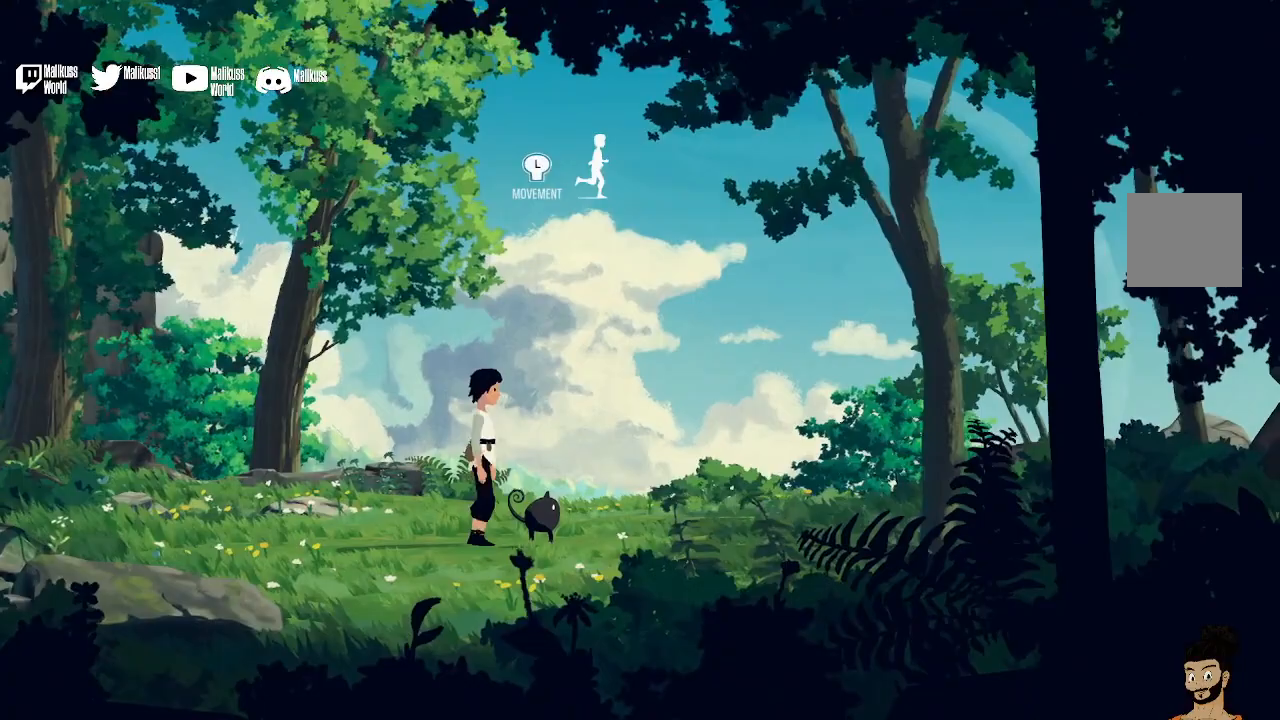
{"buttons": [], "left_stick": "center", "right_stick": "center", "events": [[33, "left_stick", "center"], [67, "right_stick", "center"]]}
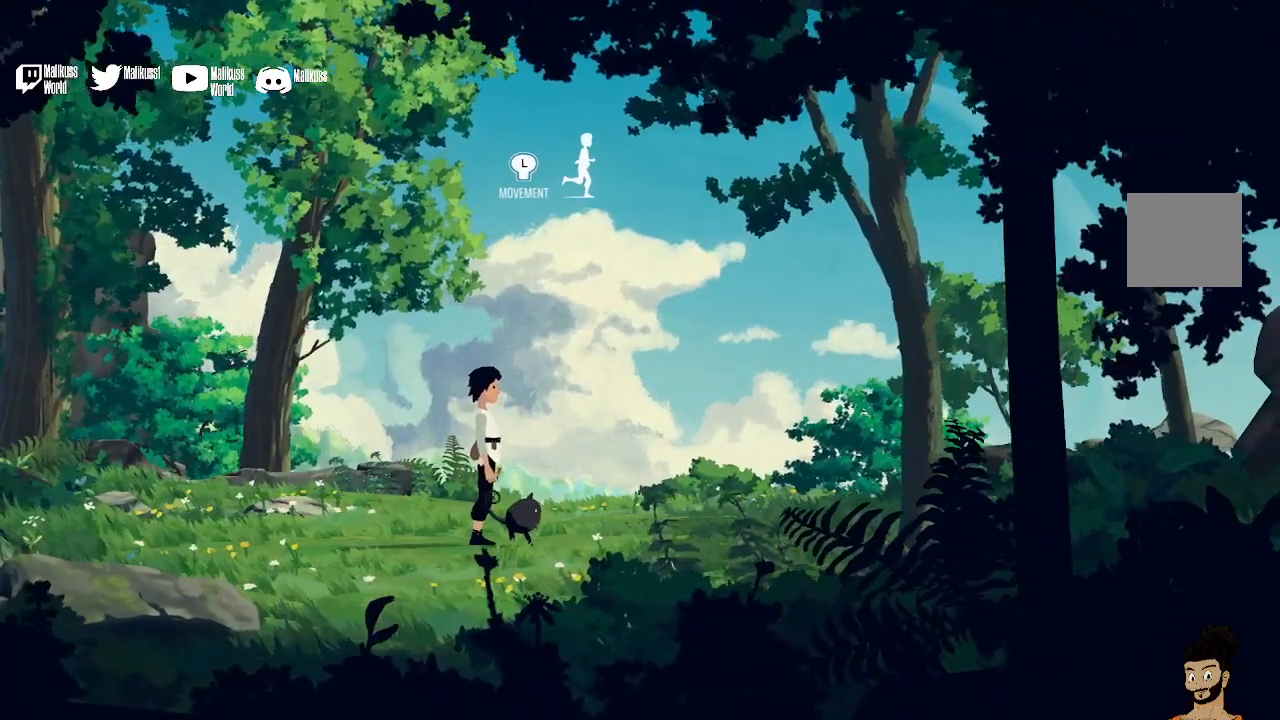
{"buttons": [], "left_stick": "right", "right_stick": "right", "events": [[33, "left_stick", "right"], [433, "right_stick", "right"]]}
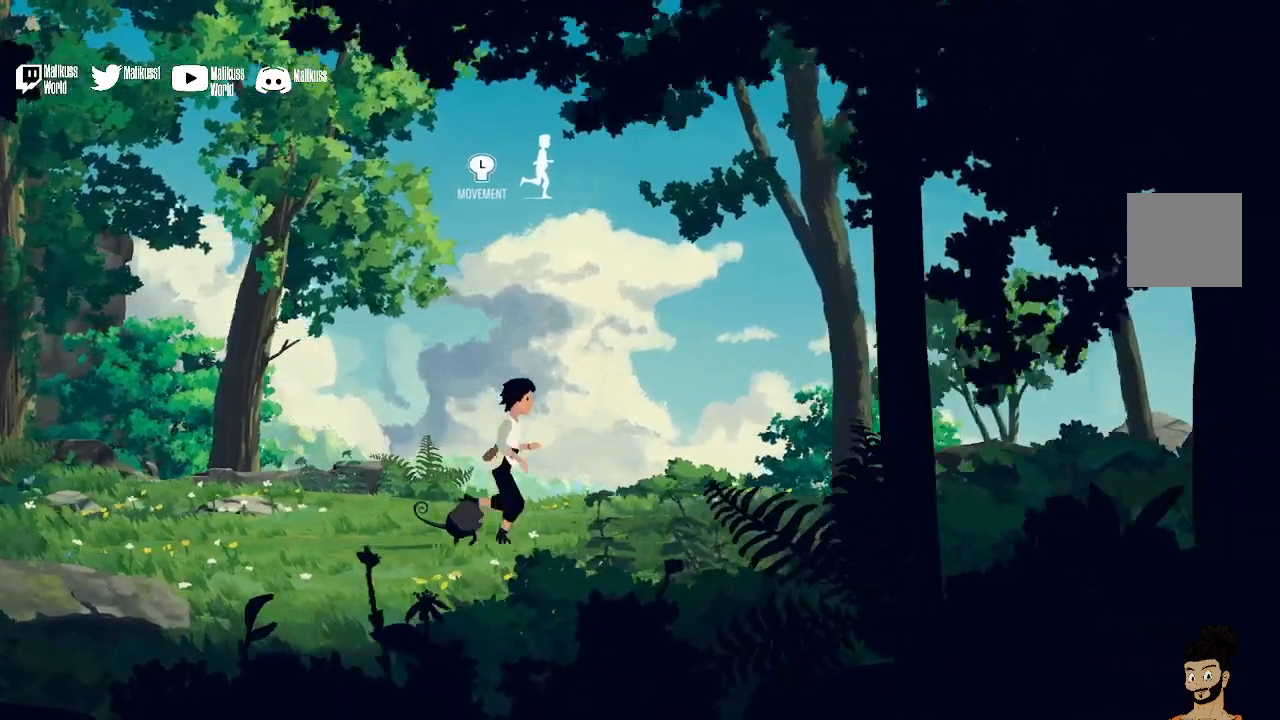
{"buttons": [], "left_stick": "right", "right_stick": "center", "events": [[400, "right_stick", "center"]]}
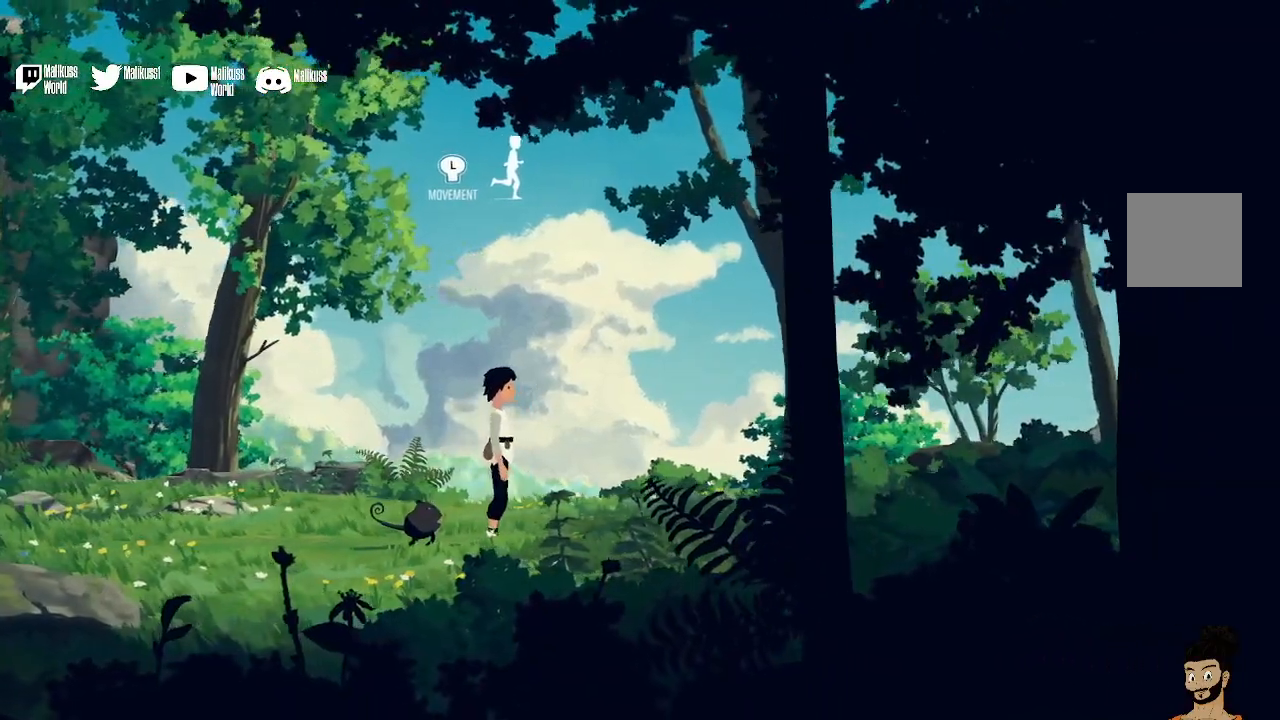
{"buttons": [], "left_stick": "right", "right_stick": "center", "events": []}
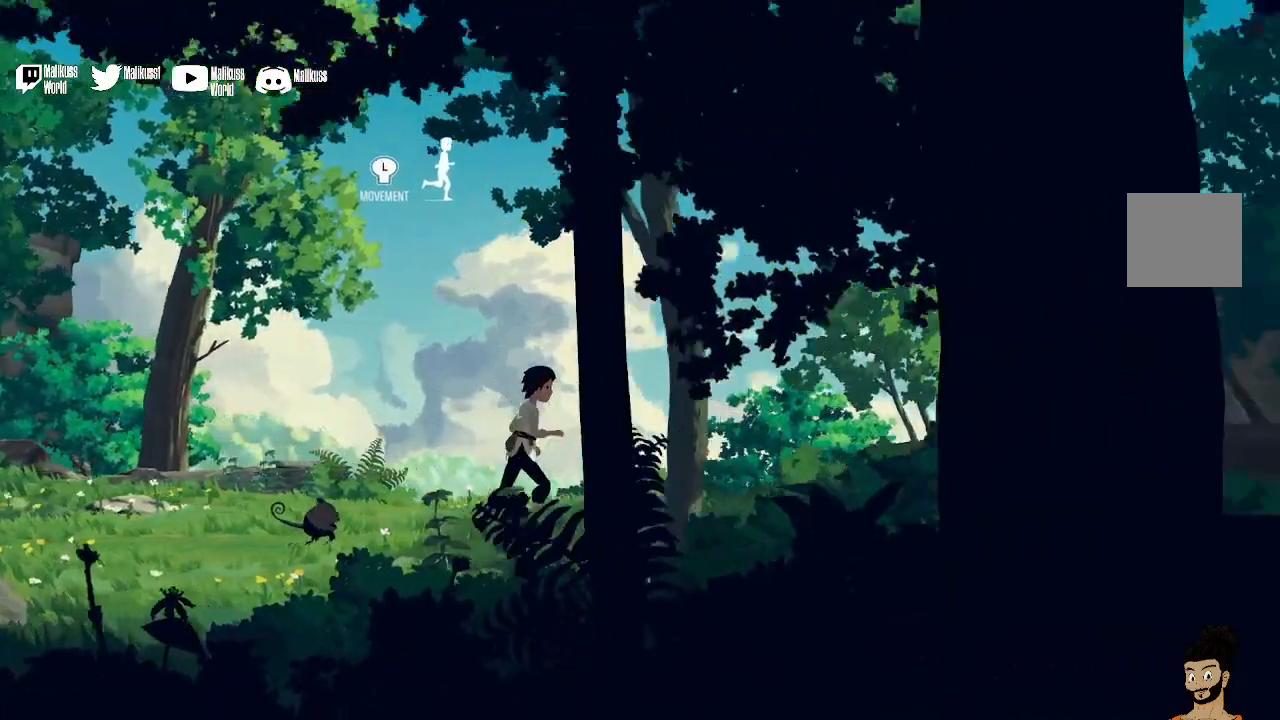
{"buttons": [], "left_stick": "right", "right_stick": "center", "events": []}
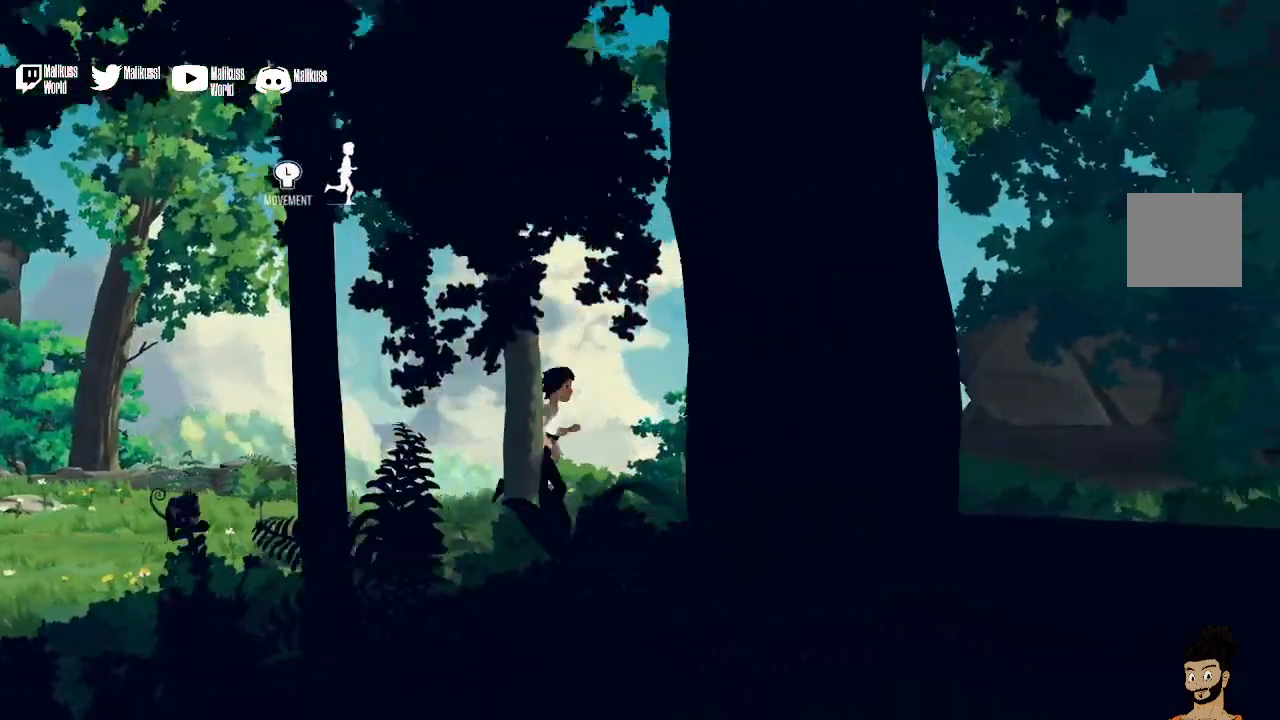
{"buttons": [], "left_stick": "right", "right_stick": "center", "events": [[67, "A", "down"], [500, "A", "up"]]}
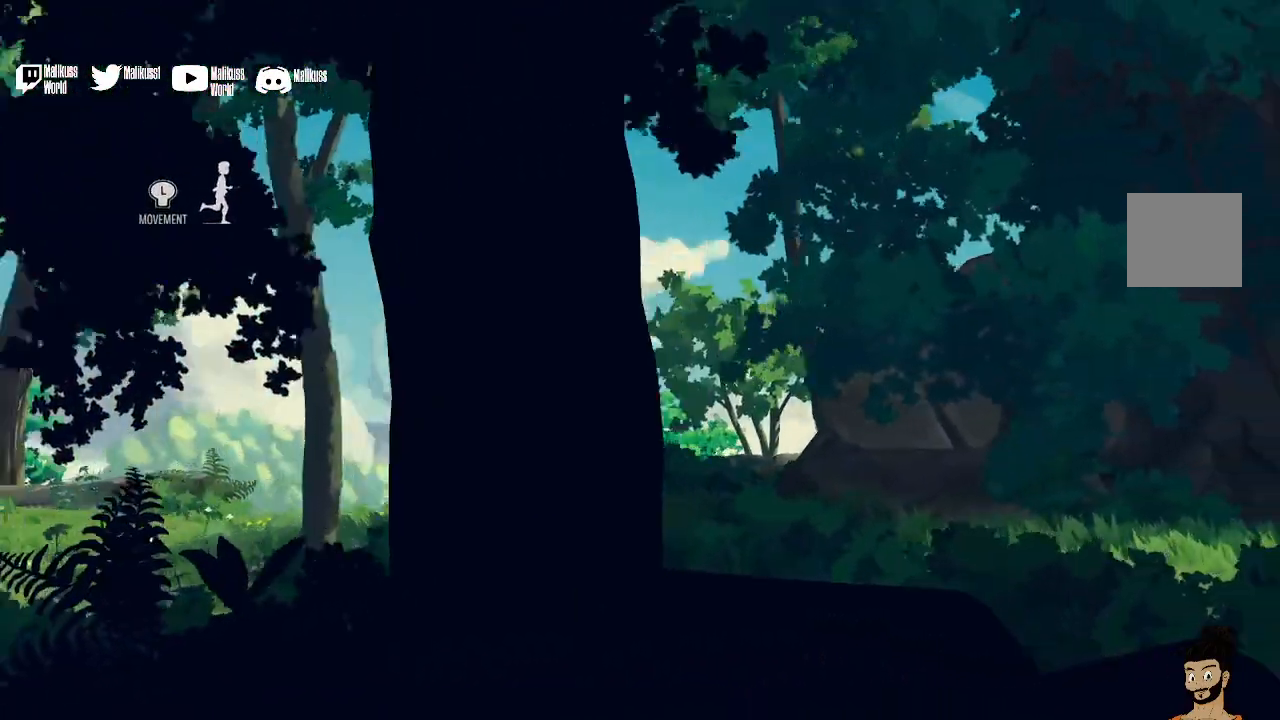
{"buttons": [], "left_stick": "right", "right_stick": "center", "events": []}
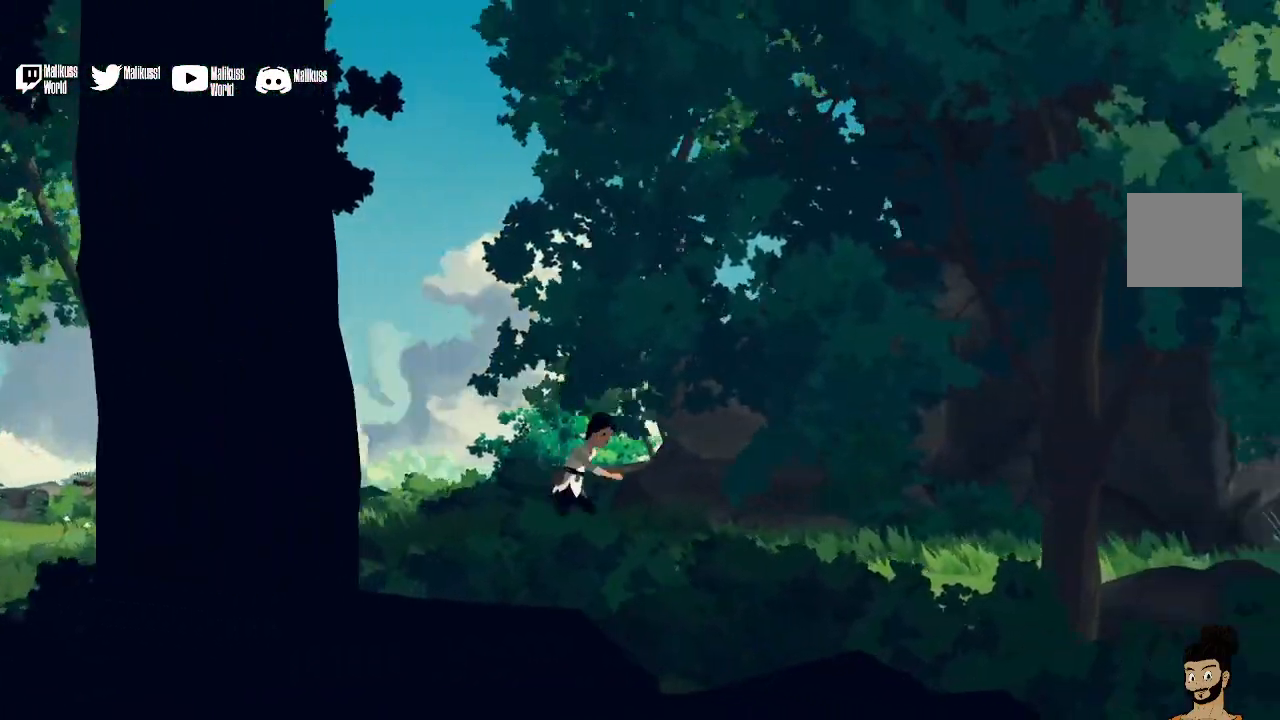
{"buttons": ["A"], "left_stick": "right", "right_stick": "center", "events": [[233, "A", "down"]]}
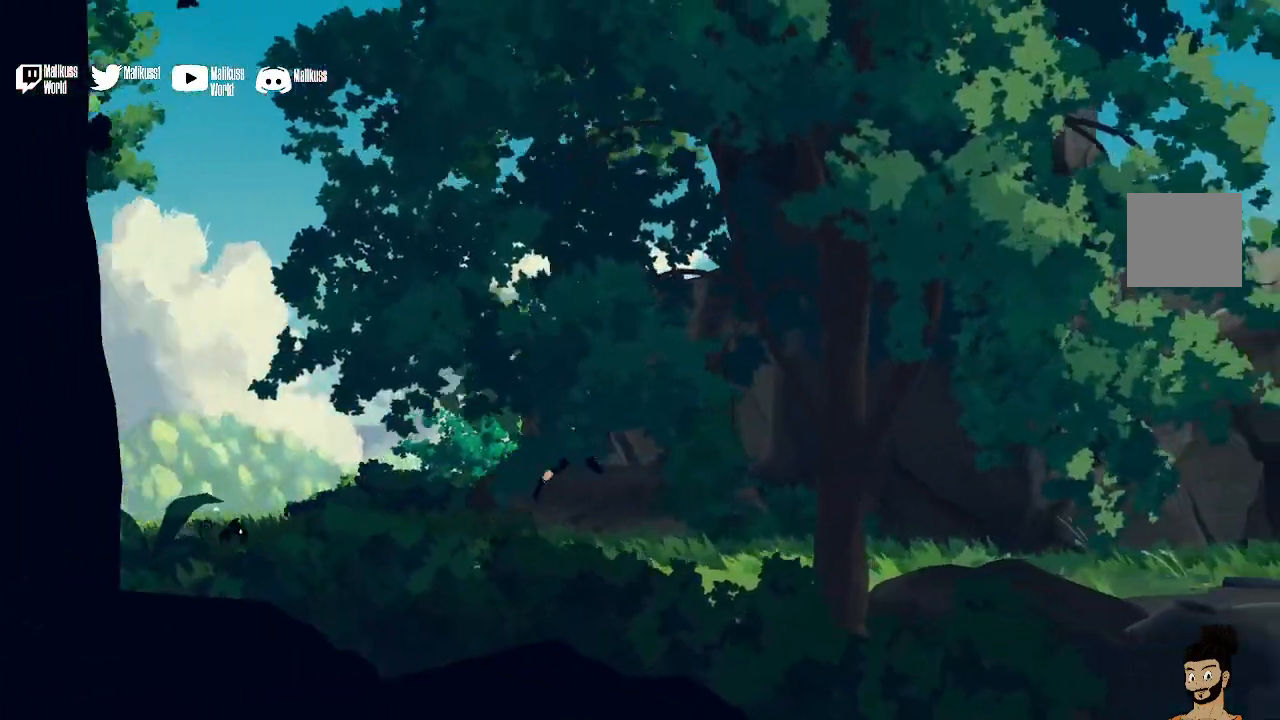
{"buttons": [], "left_stick": "right", "right_stick": "center", "events": [[433, "A", "up"]]}
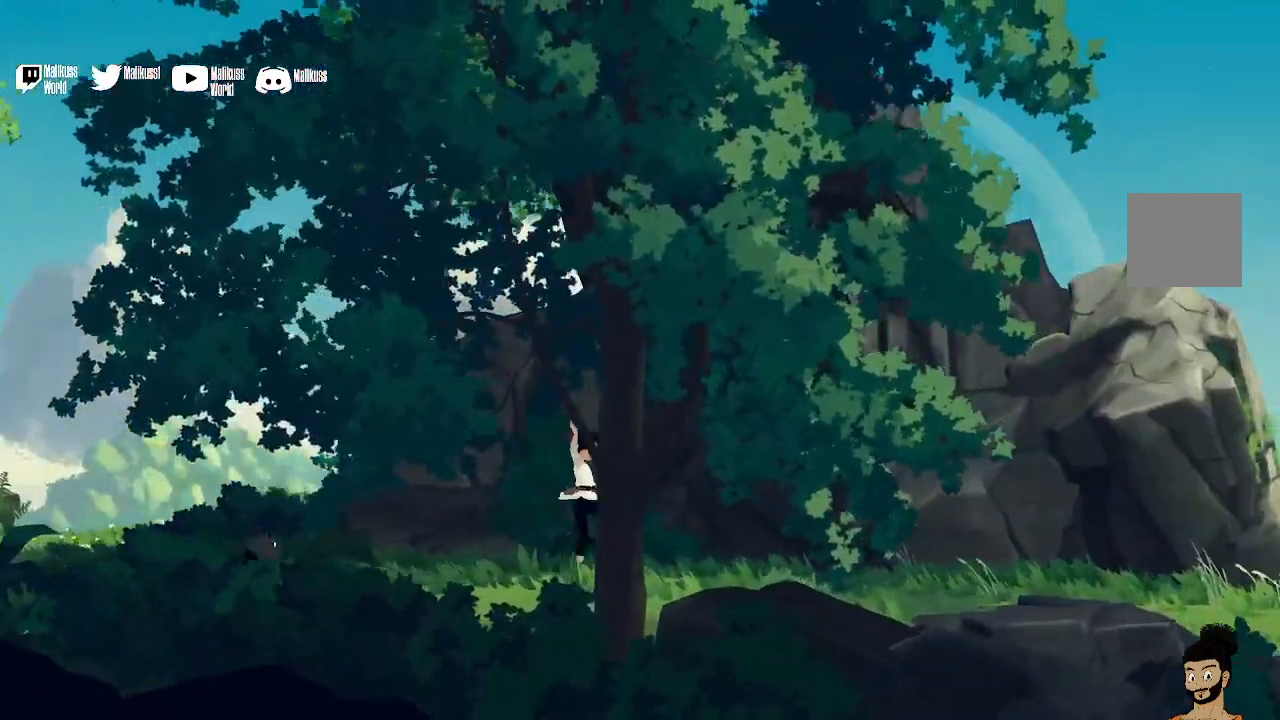
{"buttons": ["X"], "left_stick": "right", "right_stick": "center", "events": [[67, "X", "down"], [167, "X", "up"], [300, "X", "down"], [367, "X", "up"], [467, "X", "down"]]}
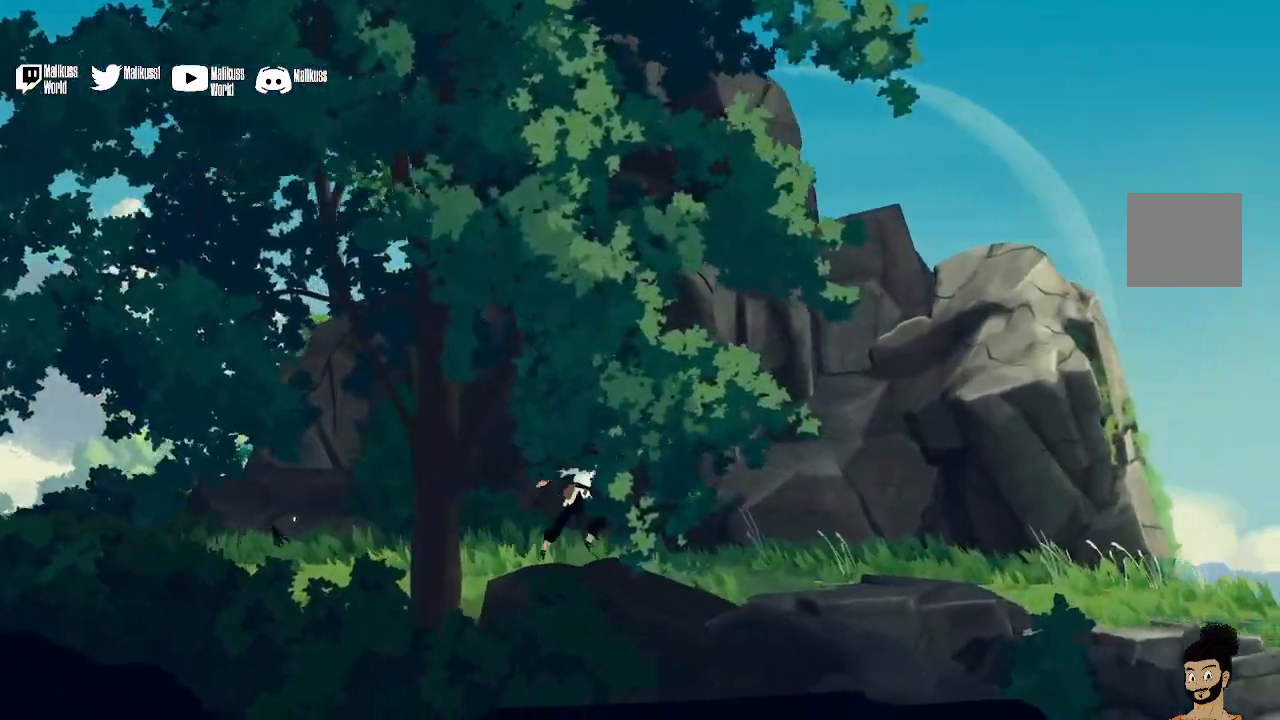
{"buttons": ["B"], "left_stick": "right", "right_stick": "center", "events": [[67, "X", "up"], [167, "Y", "down"], [300, "Y", "up"], [467, "B", "down"]]}
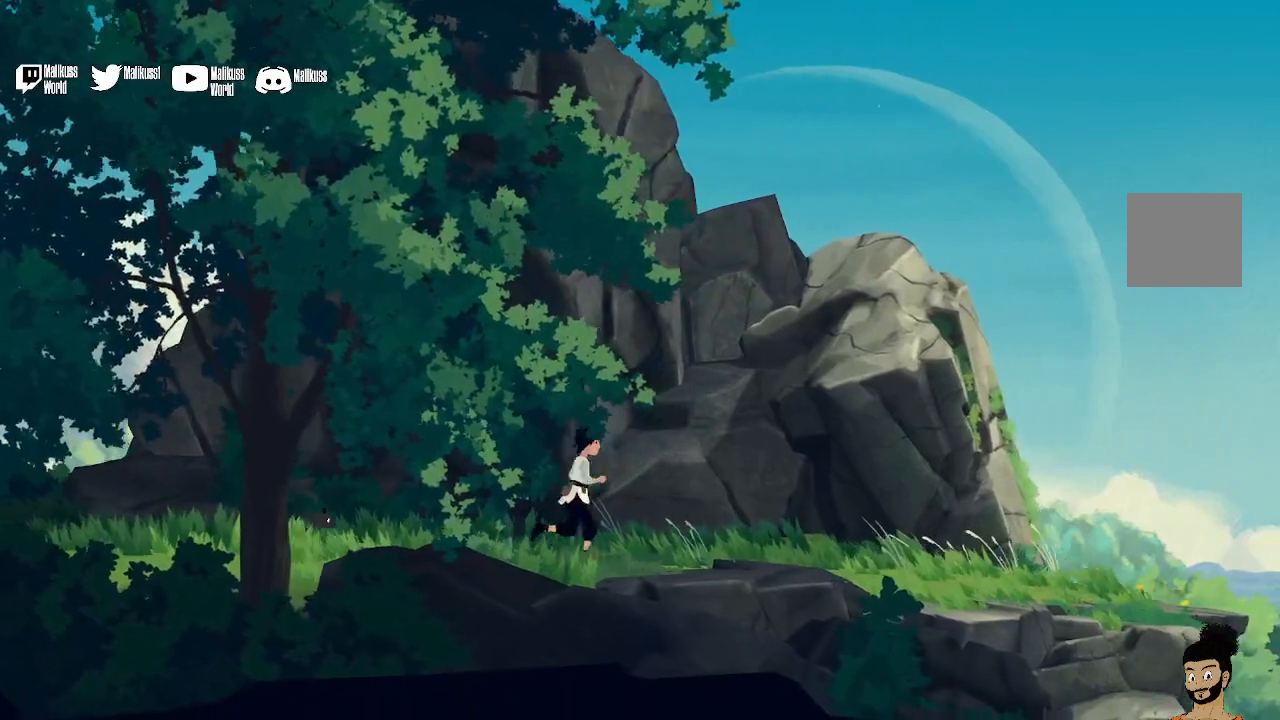
{"buttons": [], "left_stick": "right", "right_stick": "center", "events": [[67, "B", "up"], [267, "R2", "down"], [433, "R2", "up"]]}
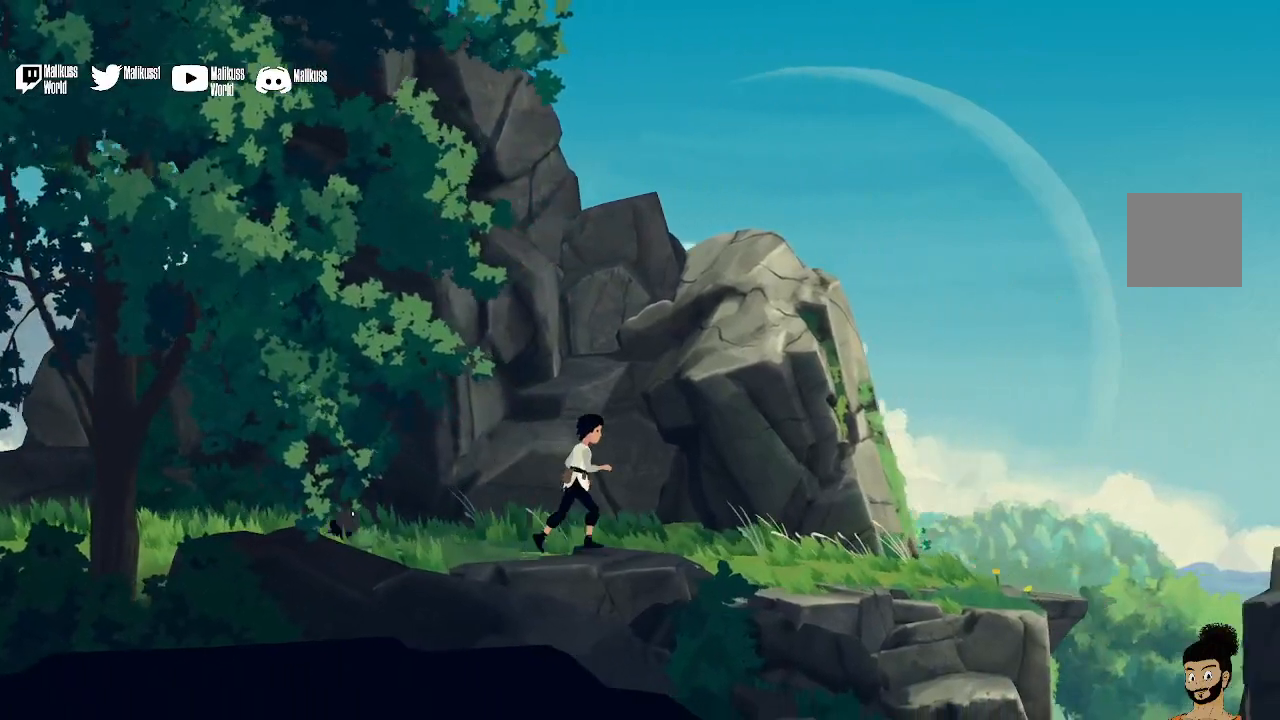
{"buttons": [], "left_stick": "right", "right_stick": "center", "events": [[33, "L2", "down"], [233, "L2", "up"], [300, "R1", "down"], [400, "R1", "up"]]}
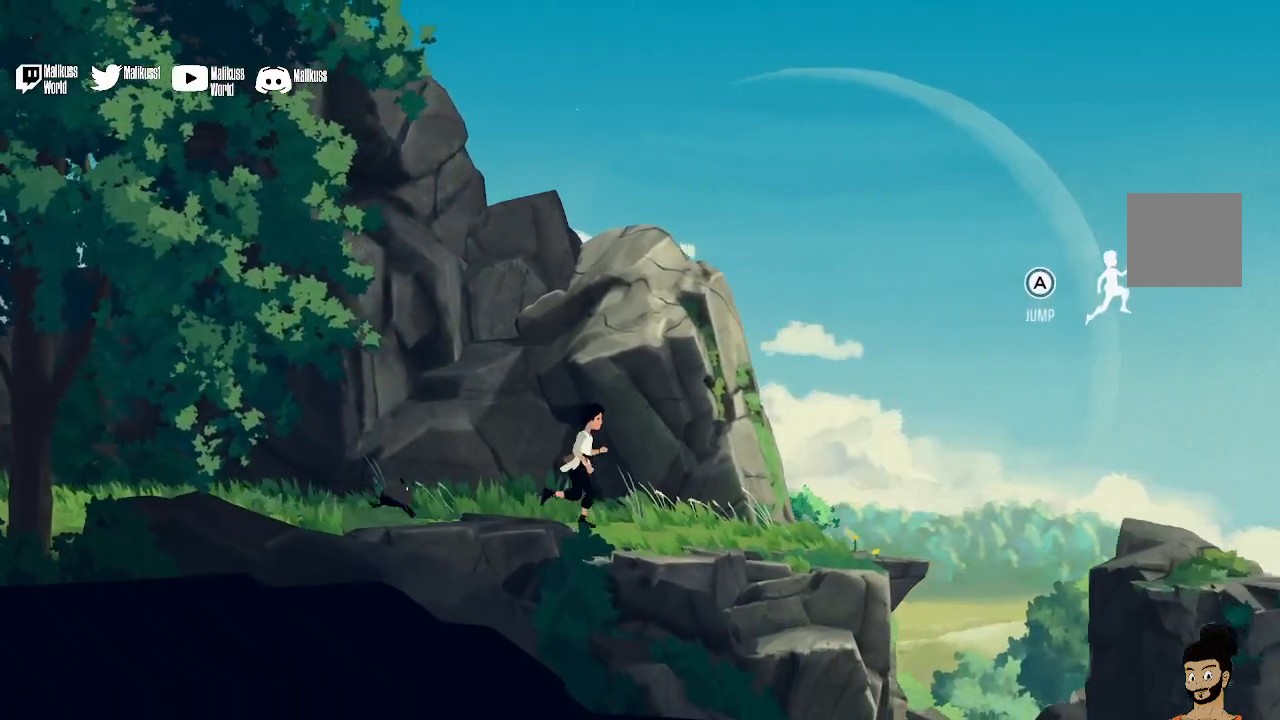
{"buttons": [], "left_stick": "right", "right_stick": "center", "events": []}
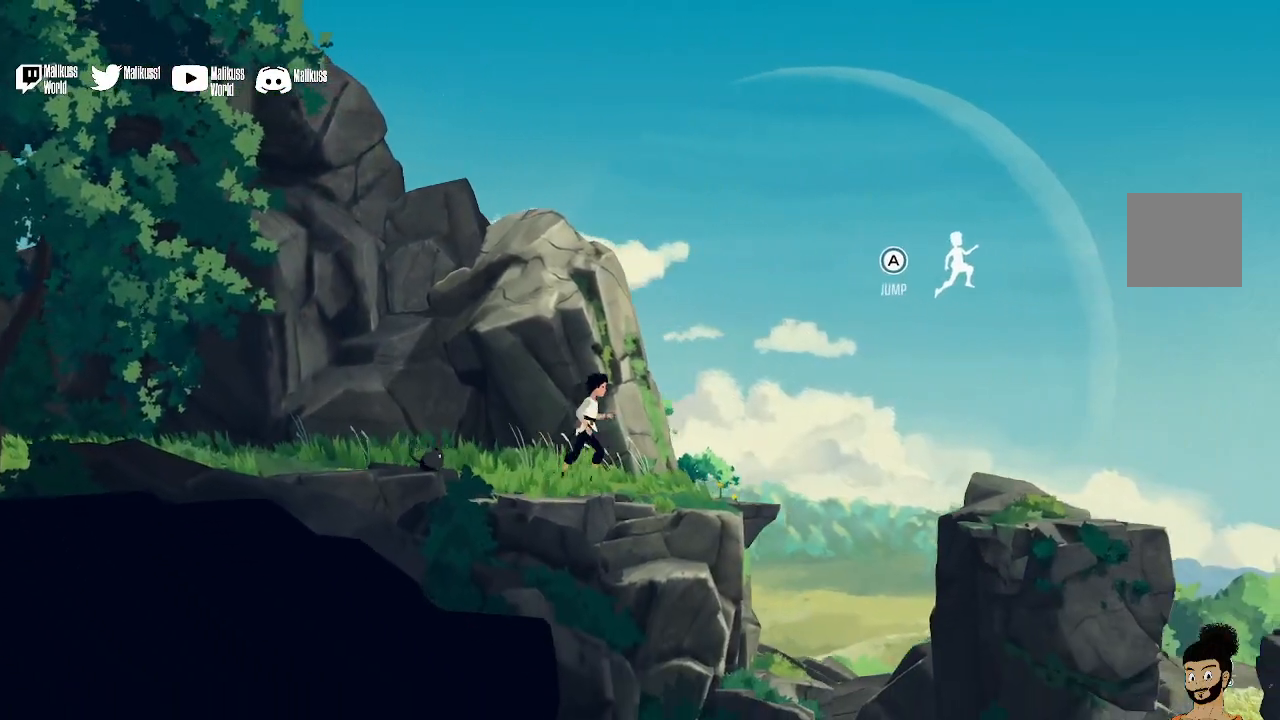
{"buttons": [], "left_stick": "right", "right_stick": "center", "events": []}
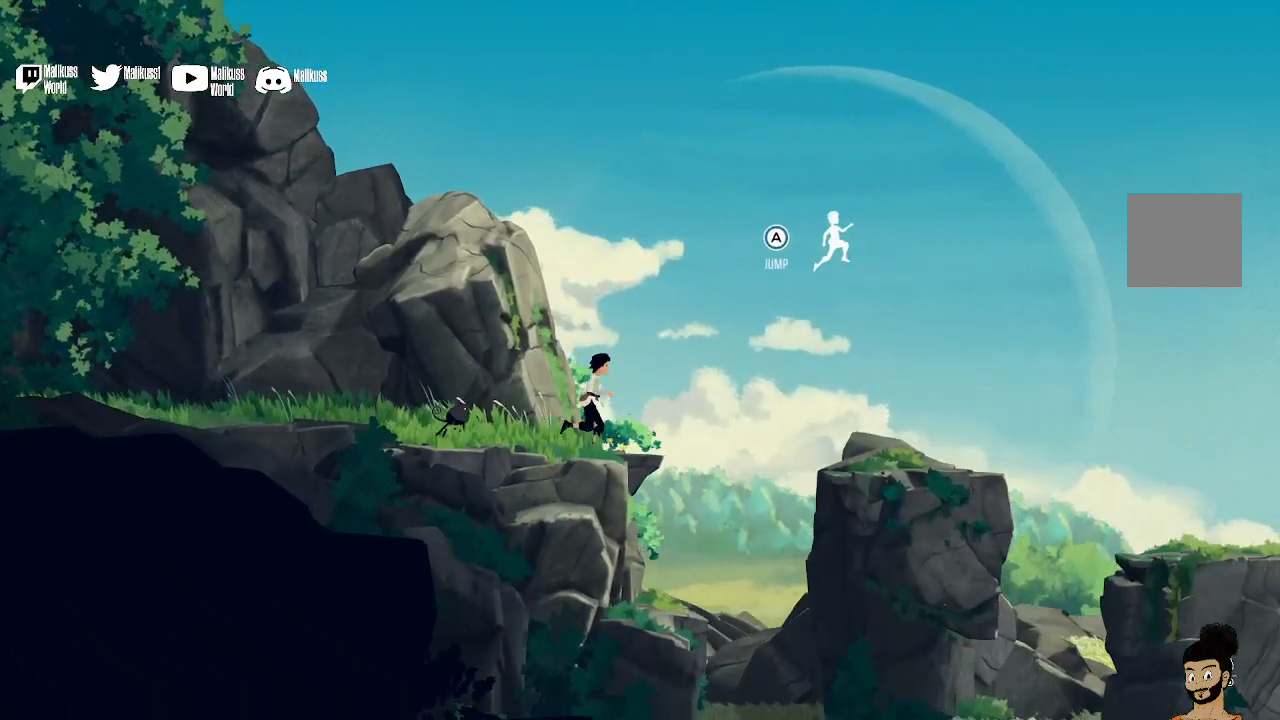
{"buttons": ["A"], "left_stick": "right", "right_stick": "center", "events": [[200, "A", "down"]]}
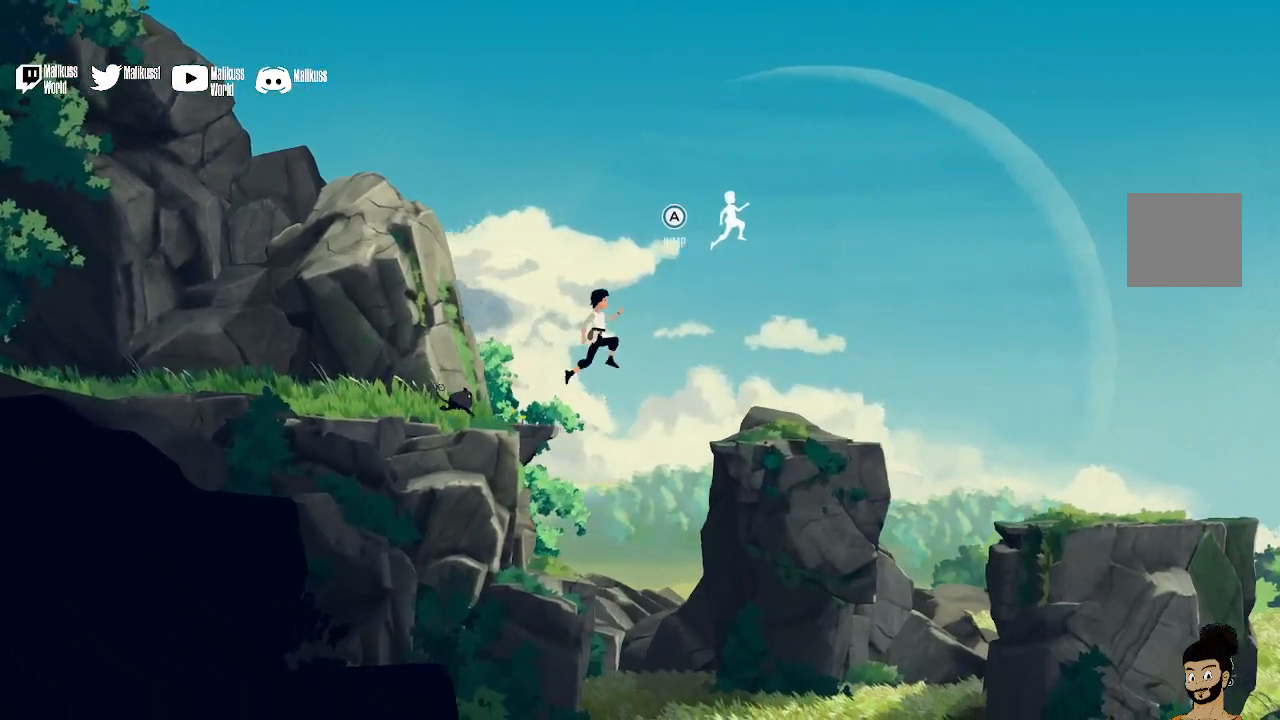
{"buttons": ["A"], "left_stick": "right", "right_stick": "center", "events": []}
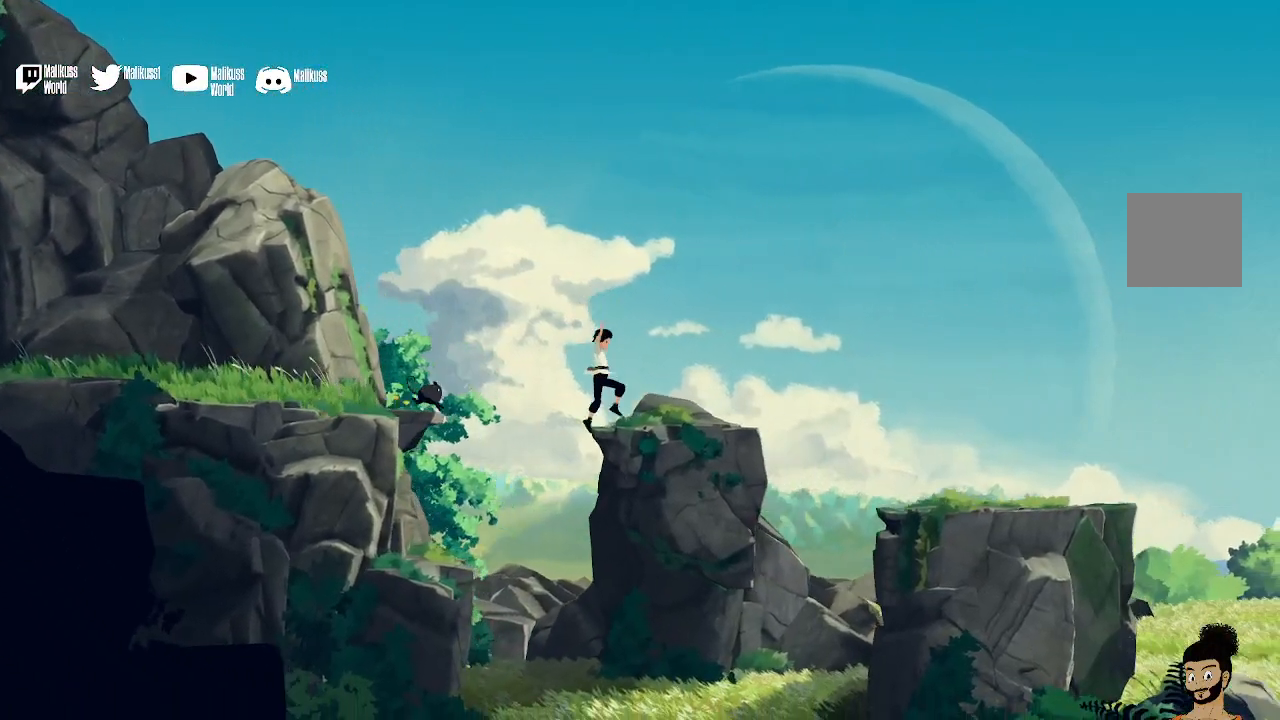
{"buttons": [], "left_stick": "right", "right_stick": "center", "events": [[67, "A", "up"]]}
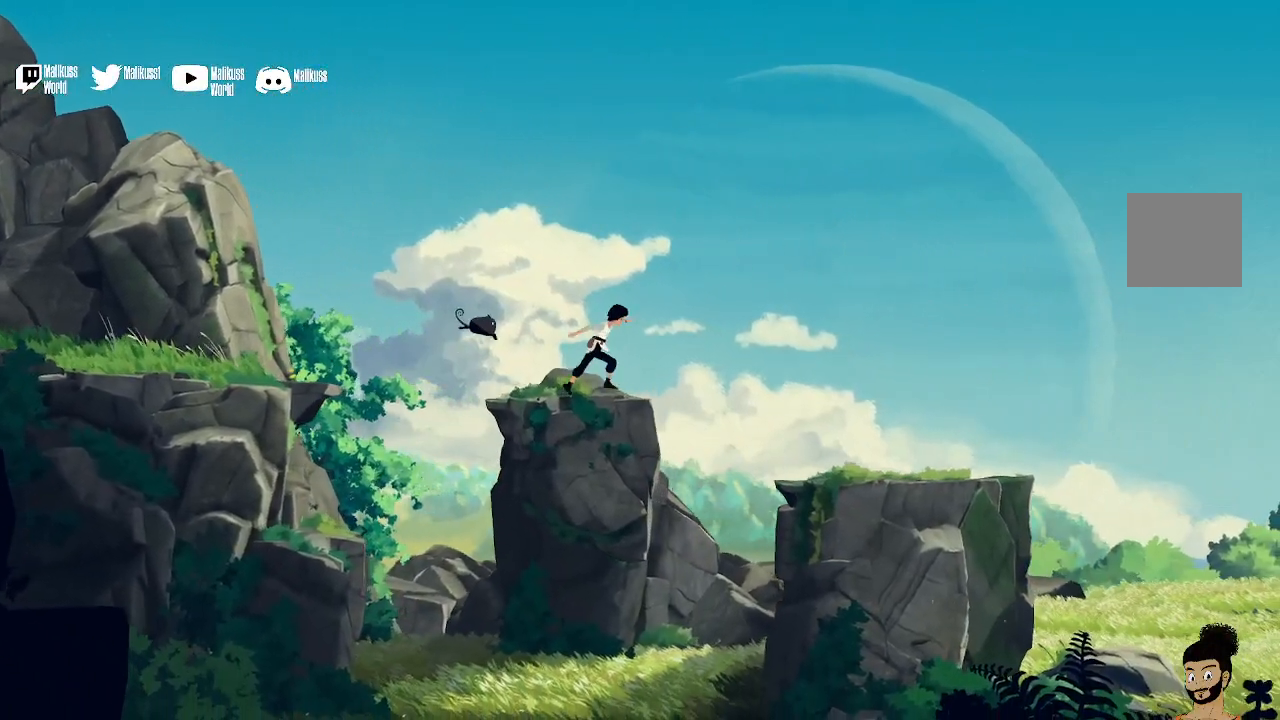
{"buttons": ["A"], "left_stick": "right", "right_stick": "center", "events": [[300, "A", "down"]]}
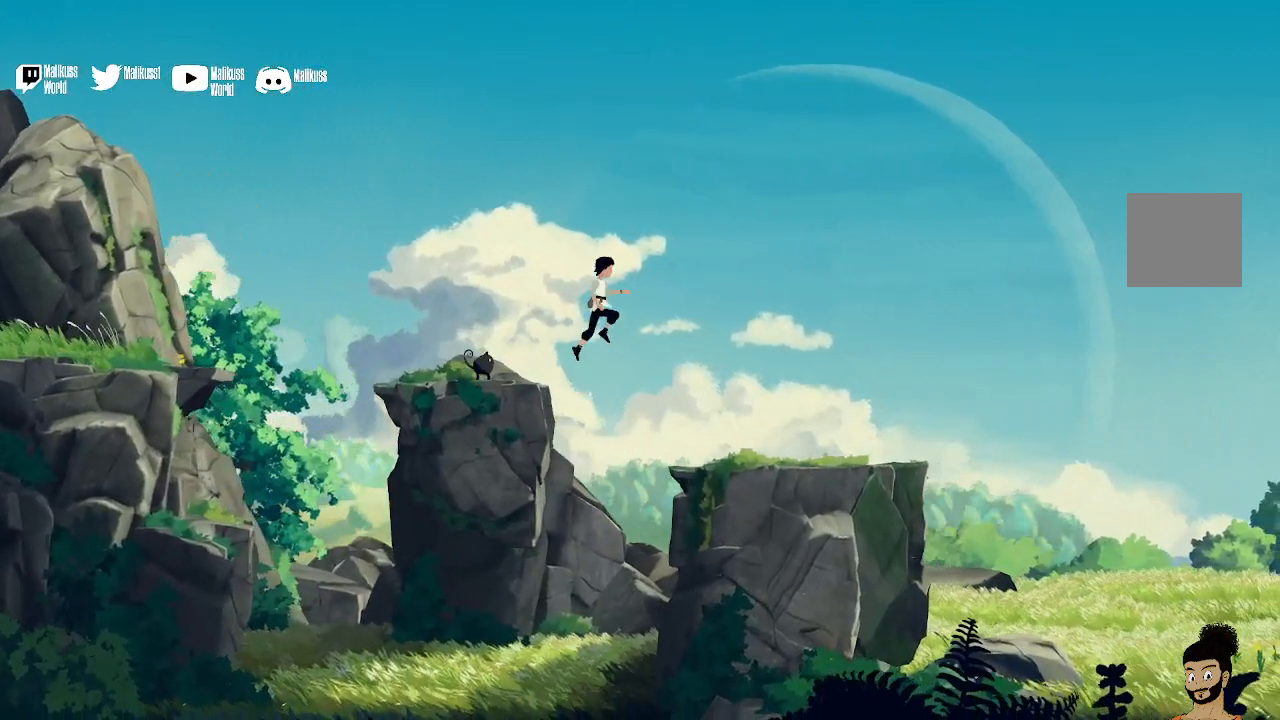
{"buttons": [], "left_stick": "right", "right_stick": "center", "events": [[367, "A", "up"]]}
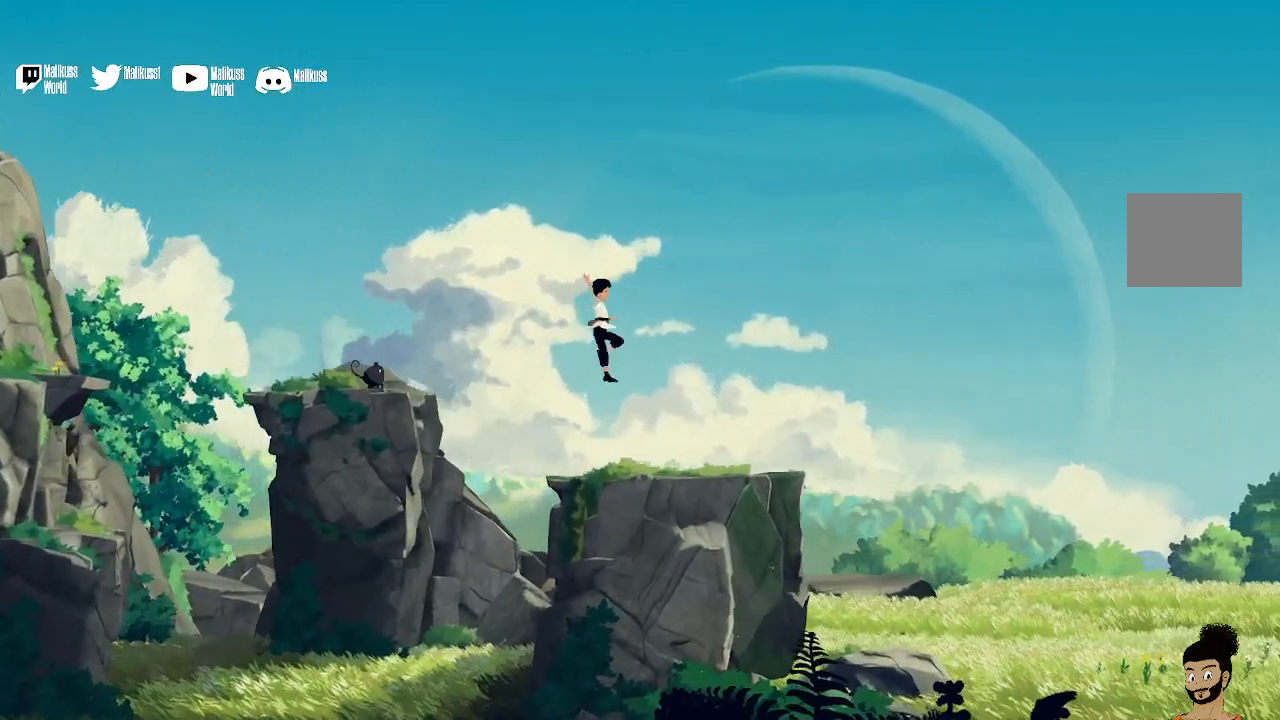
{"buttons": [], "left_stick": "right", "right_stick": "center", "events": []}
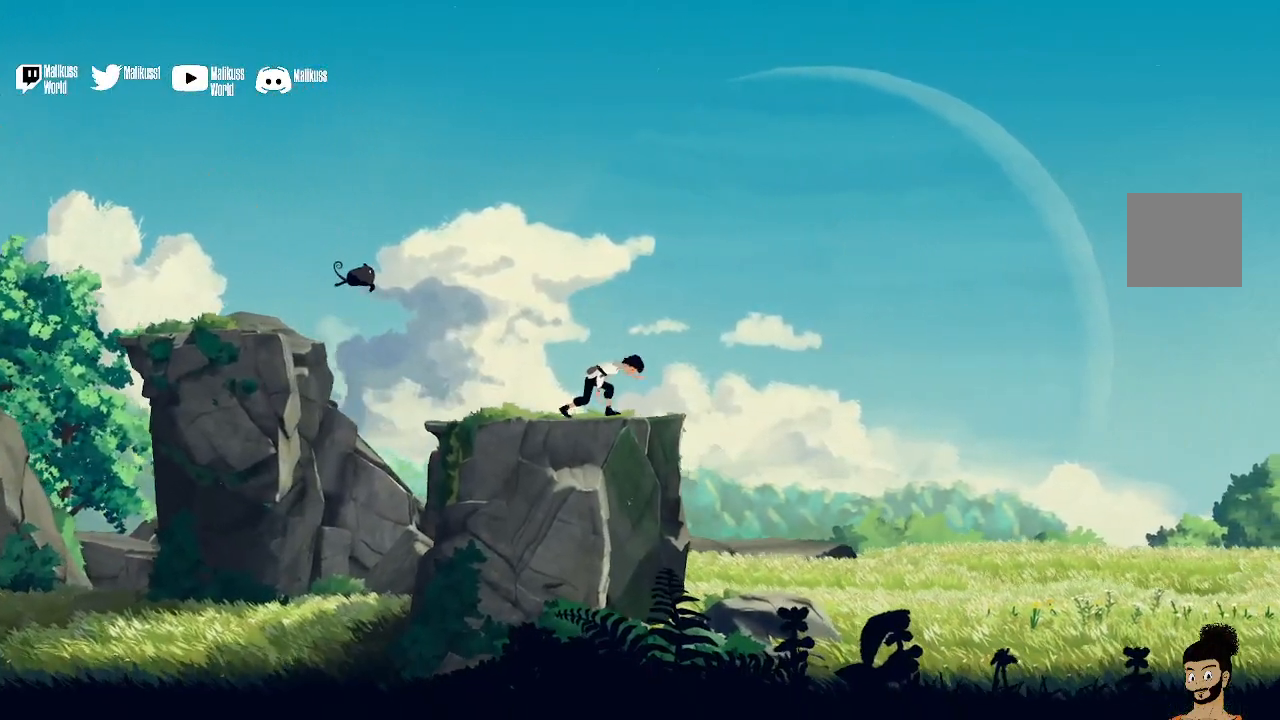
{"buttons": ["A"], "left_stick": "right", "right_stick": "center", "events": [[367, "A", "down"]]}
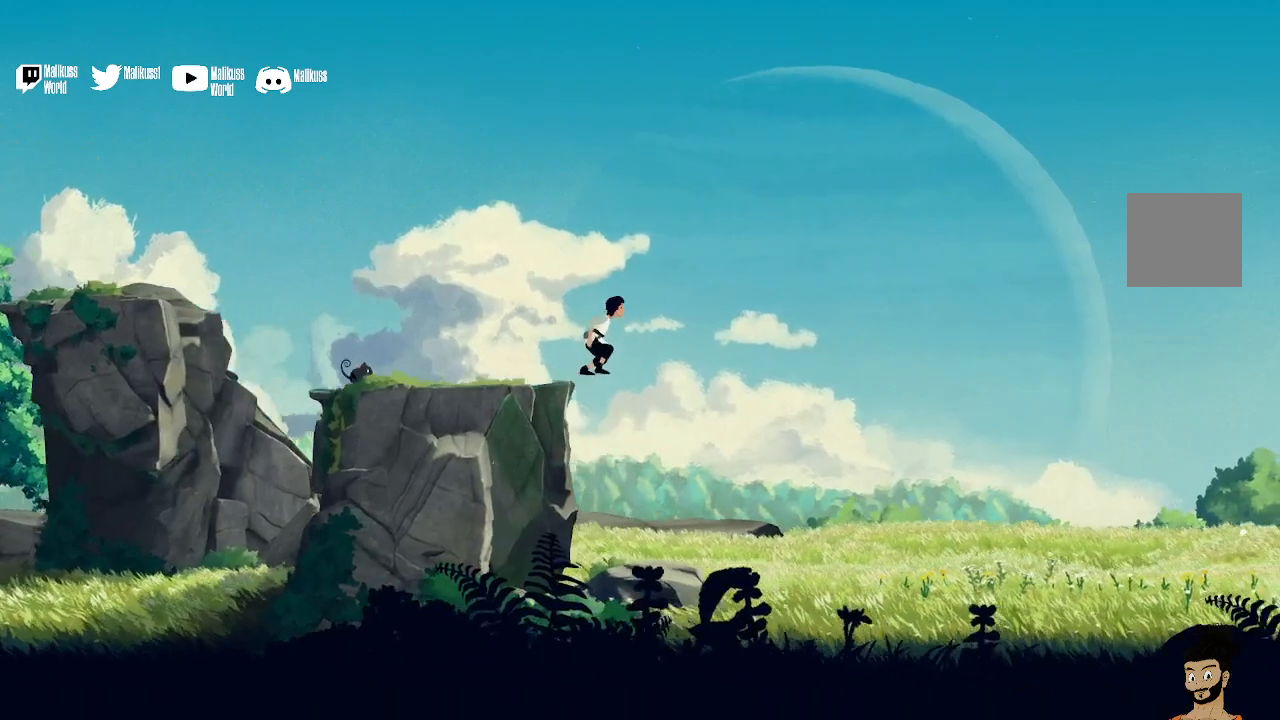
{"buttons": [], "left_stick": "right", "right_stick": "center", "events": [[333, "A", "up"]]}
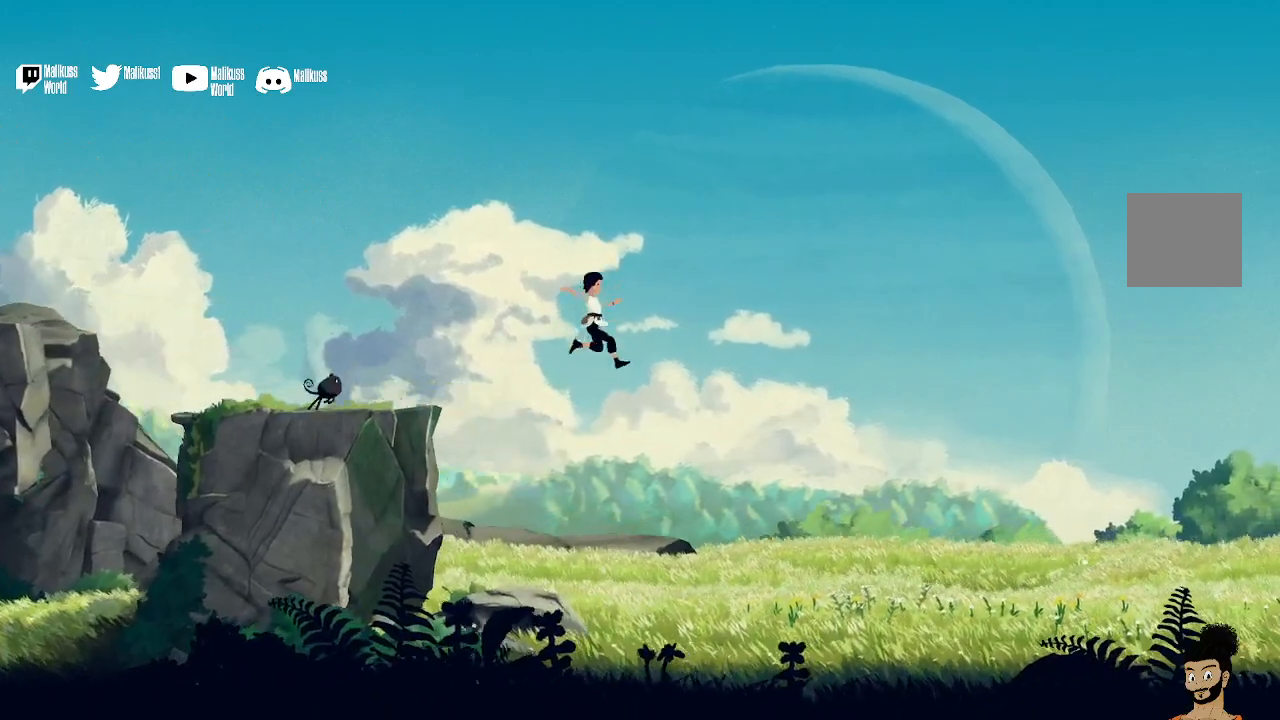
{"buttons": [], "left_stick": "right", "right_stick": "center", "events": []}
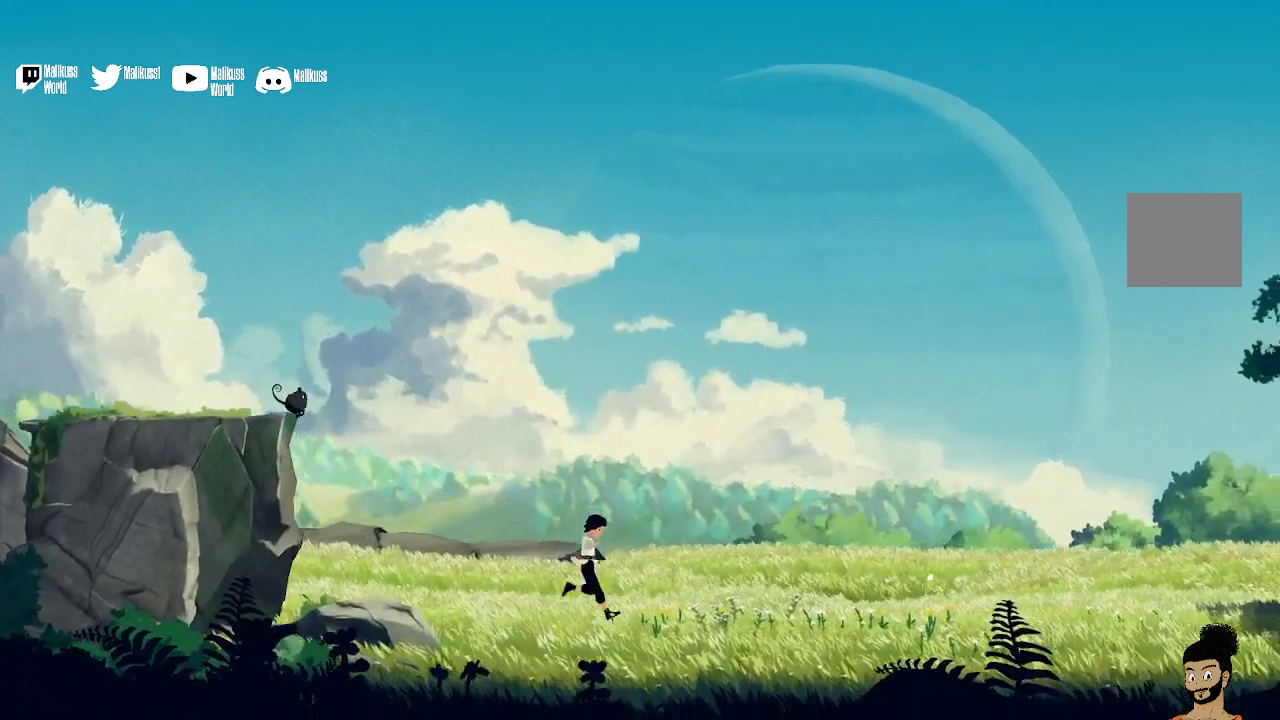
{"buttons": [], "left_stick": "right", "right_stick": "center", "events": []}